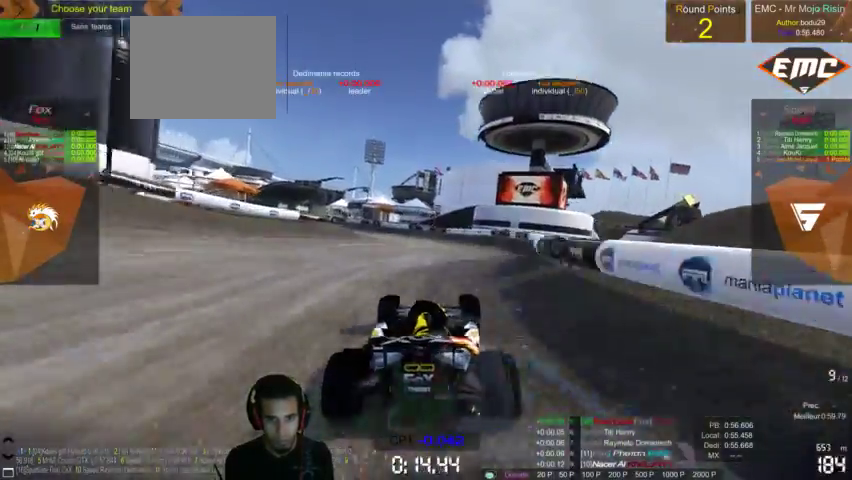
Gameplay with a controller (PlayStation layout); each line is a JSON object with the inputs held at the frame after it (dt_ms = milliseconds from this image to that frame). "events" lists button and stick changes between this image and that frame as [ms after this image, input, new state], when the widget could be followed in between. Not read: L3 R3.
{"dt_ms": 500, "buttons": ["CROSS"], "left_stick": "left", "right_stick": "center", "events": [[67, "left_stick", "left"]]}
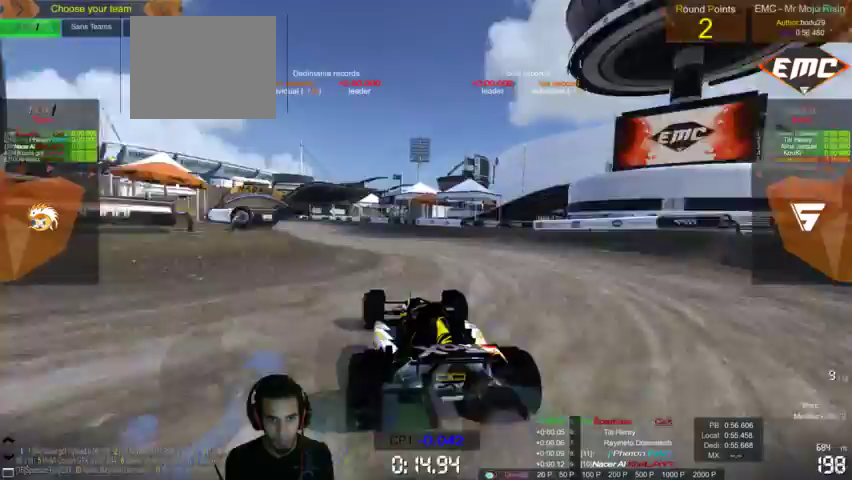
{"dt_ms": 500, "buttons": ["CROSS"], "left_stick": "left", "right_stick": "center", "events": []}
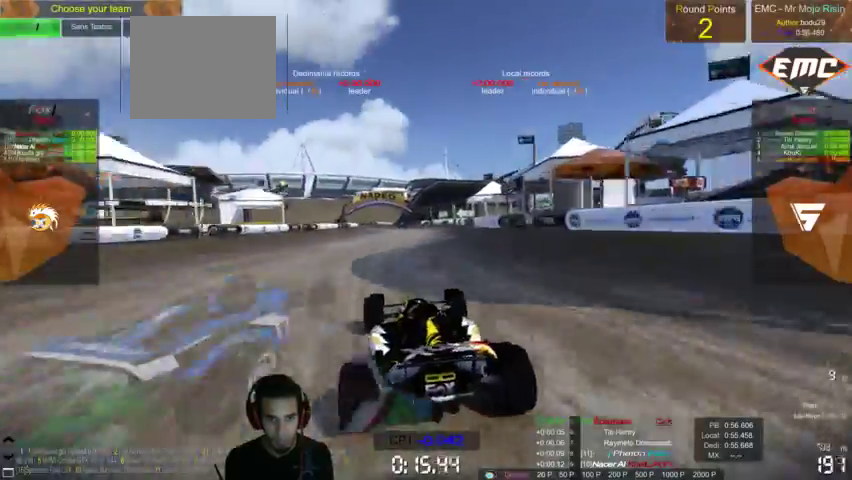
{"dt_ms": 500, "buttons": ["CROSS"], "left_stick": "up-right", "right_stick": "center", "events": [[167, "left_stick", "up"], [233, "left_stick", "up-right"]]}
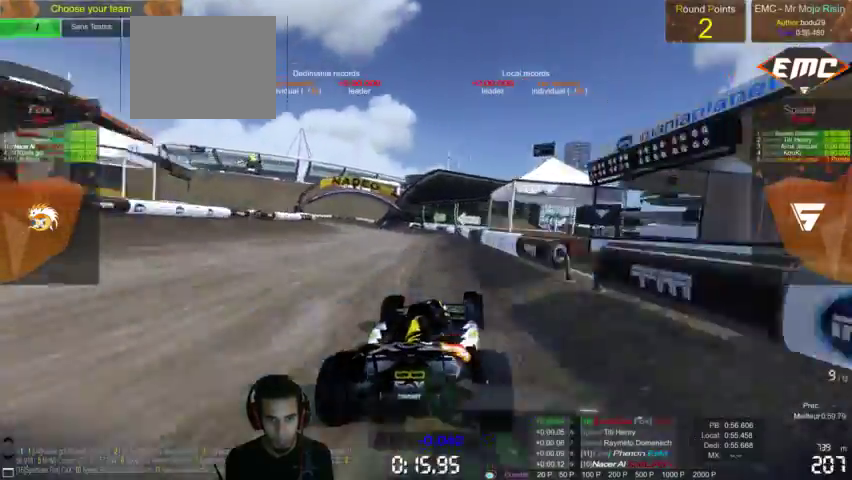
{"dt_ms": 500, "buttons": ["CROSS"], "left_stick": "left", "right_stick": "center", "events": [[67, "left_stick", "center"], [267, "left_stick", "left"]]}
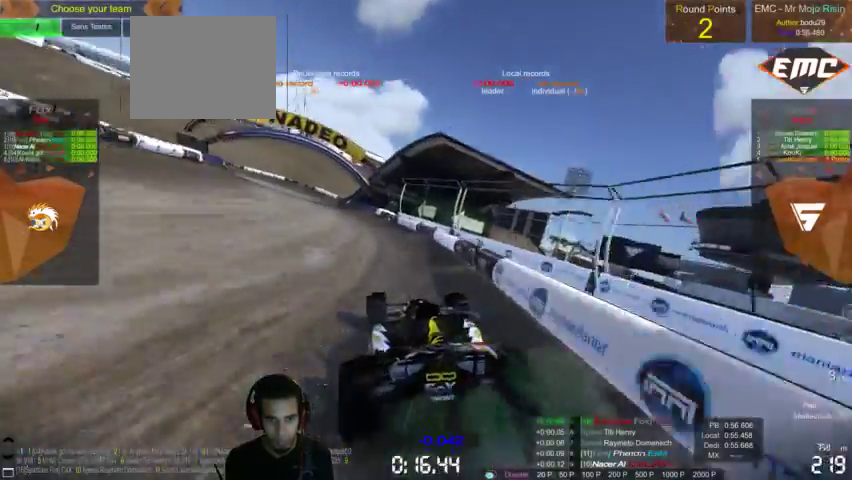
{"dt_ms": 500, "buttons": ["CROSS"], "left_stick": "left", "right_stick": "center", "events": []}
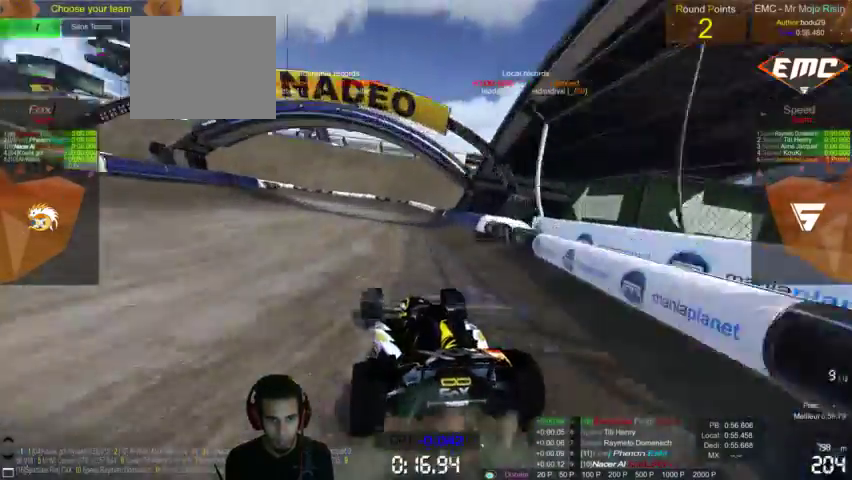
{"dt_ms": 500, "buttons": ["CROSS"], "left_stick": "left", "right_stick": "center", "events": [[167, "TRIANGLE", "down"], [233, "TRIANGLE", "up"]]}
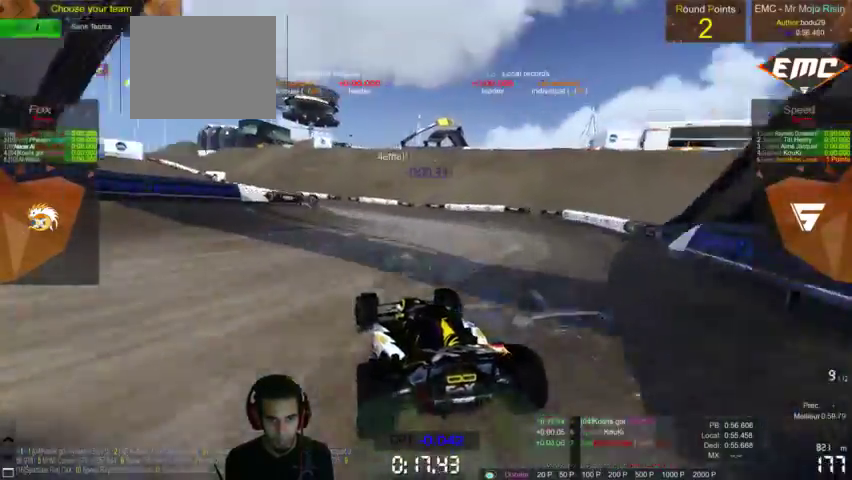
{"dt_ms": 500, "buttons": ["CROSS"], "left_stick": "left", "right_stick": "center", "events": []}
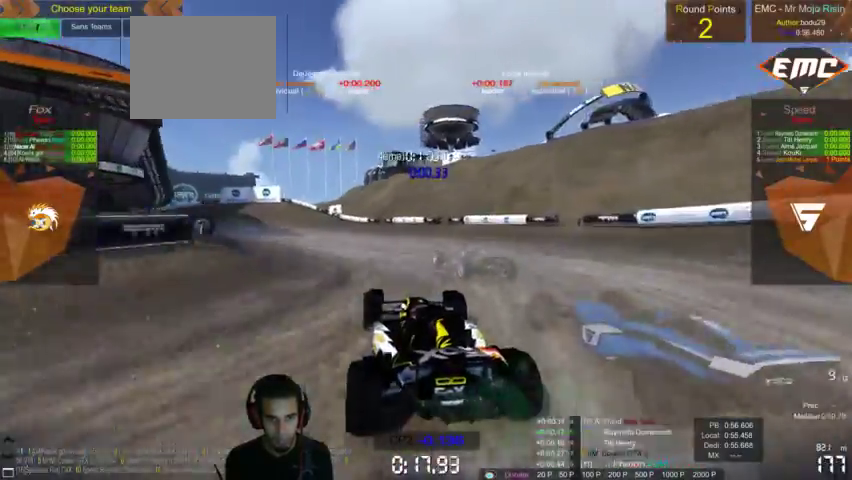
{"dt_ms": 500, "buttons": ["CROSS"], "left_stick": "left", "right_stick": "center", "events": [[133, "left_stick", "center"], [233, "left_stick", "left"], [367, "left_stick", "center"], [433, "left_stick", "left"]]}
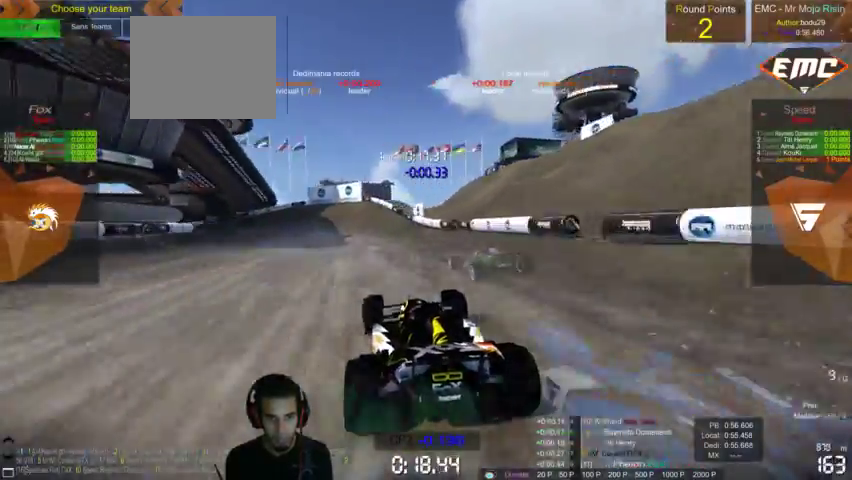
{"dt_ms": 500, "buttons": ["CROSS"], "left_stick": "left", "right_stick": "center", "events": [[200, "left_stick", "center"], [467, "left_stick", "left"]]}
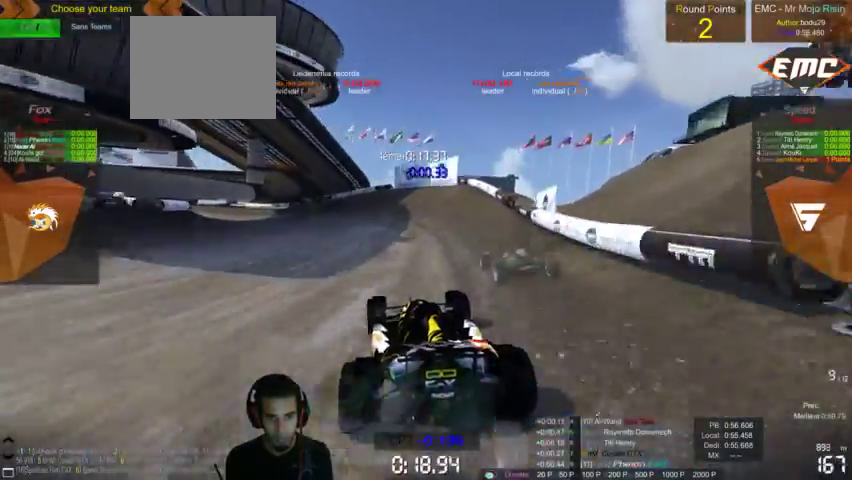
{"dt_ms": 500, "buttons": ["CROSS"], "left_stick": "left", "right_stick": "center", "events": [[100, "left_stick", "center"], [167, "left_stick", "left"]]}
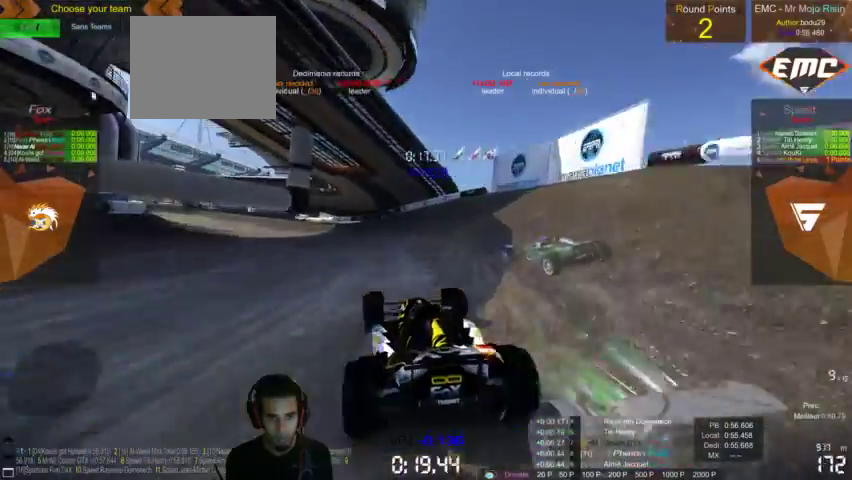
{"dt_ms": 500, "buttons": ["CROSS"], "left_stick": "left", "right_stick": "center", "events": []}
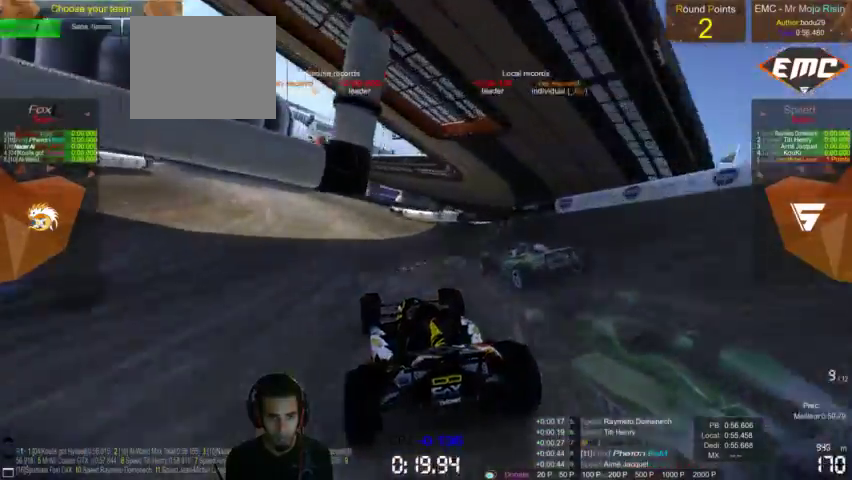
{"dt_ms": 500, "buttons": ["CROSS"], "left_stick": "center", "right_stick": "center", "events": [[133, "right_stick", "right"], [300, "right_stick", "center"], [333, "left_stick", "center"]]}
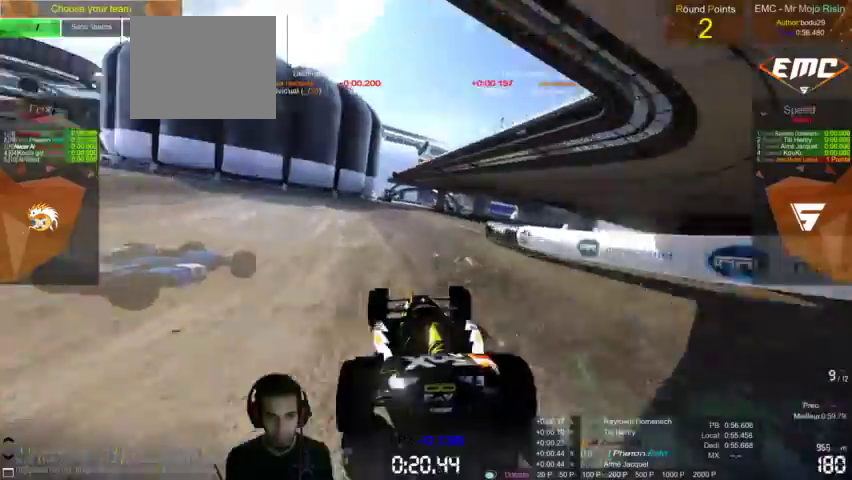
{"dt_ms": 500, "buttons": ["CROSS"], "left_stick": "center", "right_stick": "center", "events": []}
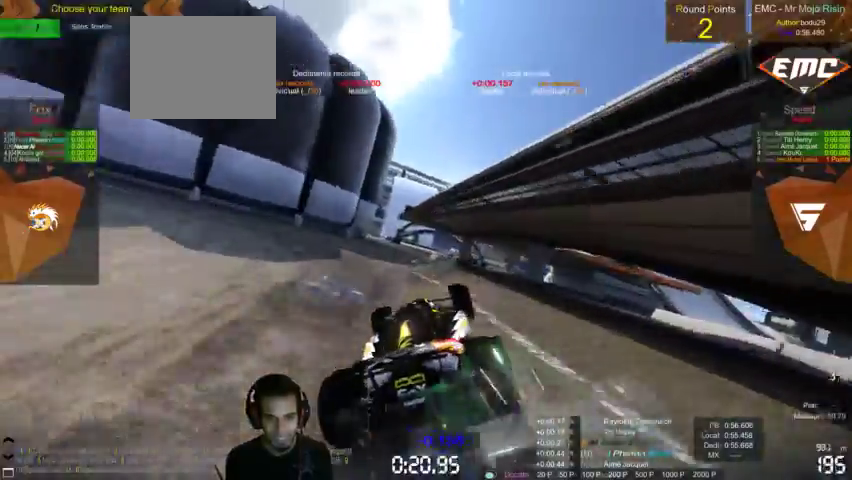
{"dt_ms": 1000, "buttons": ["CROSS"], "left_stick": "center", "right_stick": "center"}
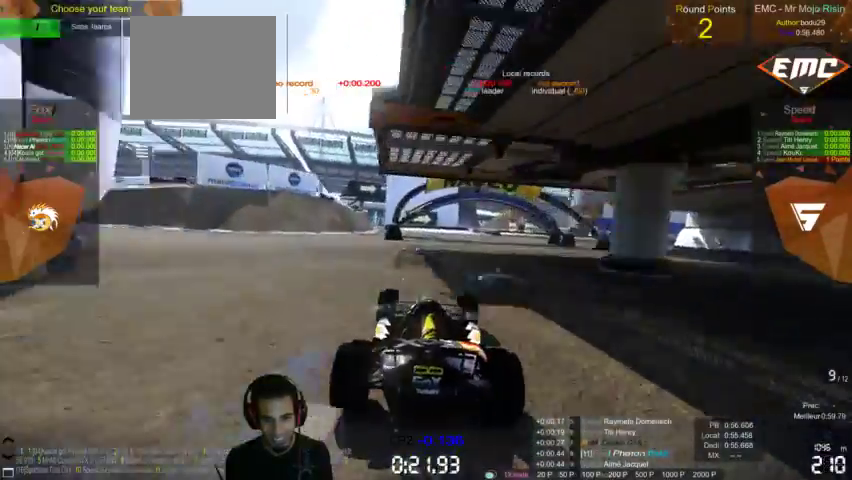
{"dt_ms": 500, "buttons": ["CROSS"], "left_stick": "center", "right_stick": "center", "events": []}